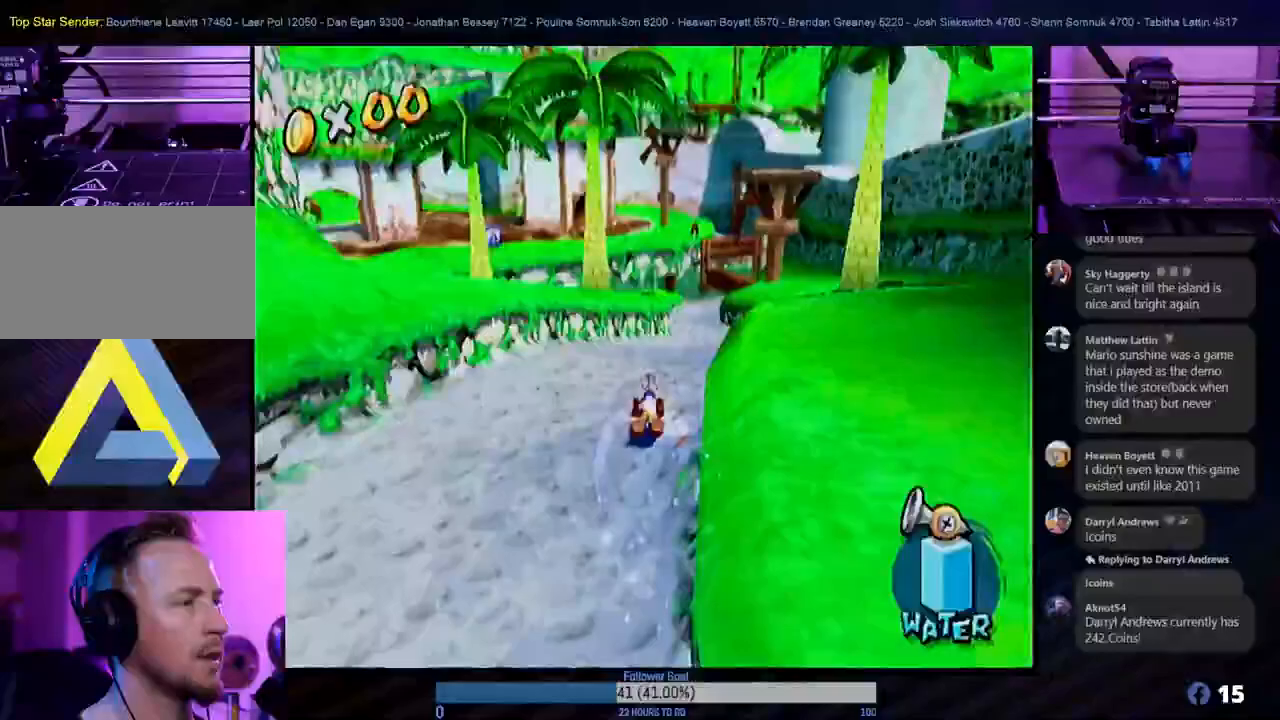
Gameplay with a controller (Nintendo layout); each line is a JSON object with the inputs held at the frame after it. "events" lists button and stick changes between this image and that frame as [ms after this image, input, new state], when the widget could be followed in between. Not read: L3 R3.
{"buttons": [], "left_stick": "up", "right_stick": "center", "events": [[300, "left_stick", "up-right"], [483, "left_stick", "up"]]}
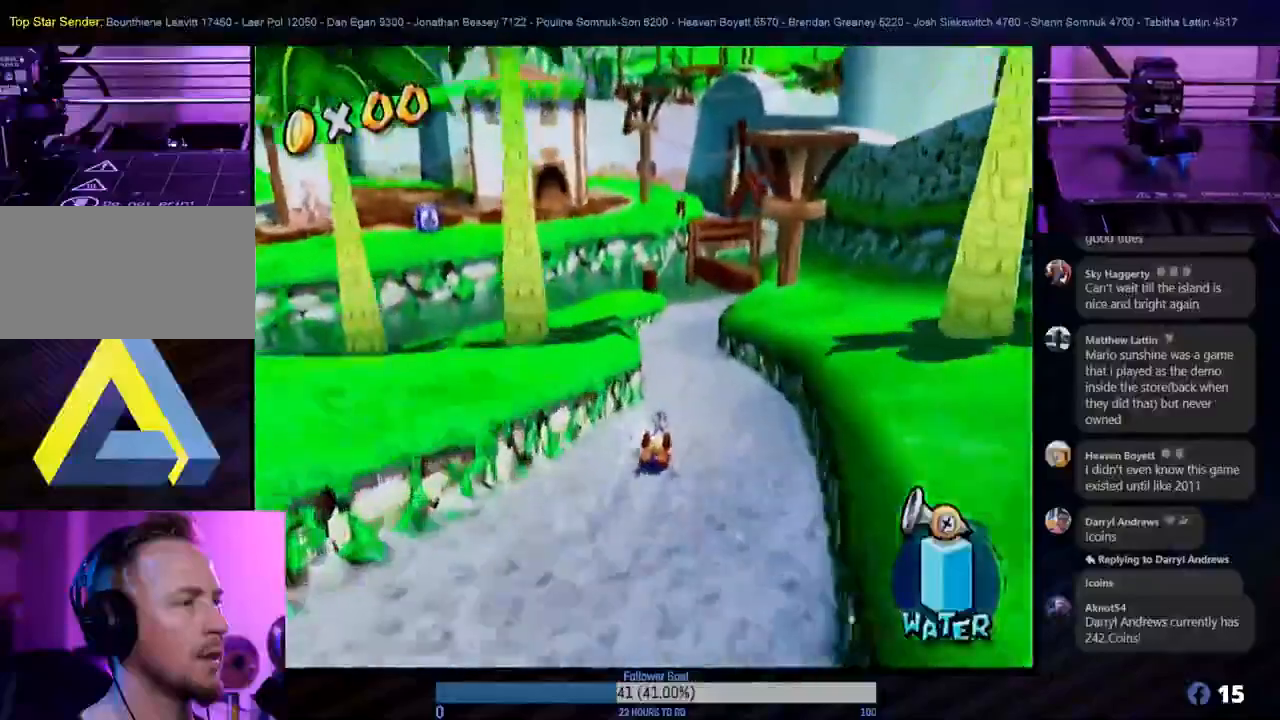
{"buttons": [], "left_stick": "up", "right_stick": "center", "events": []}
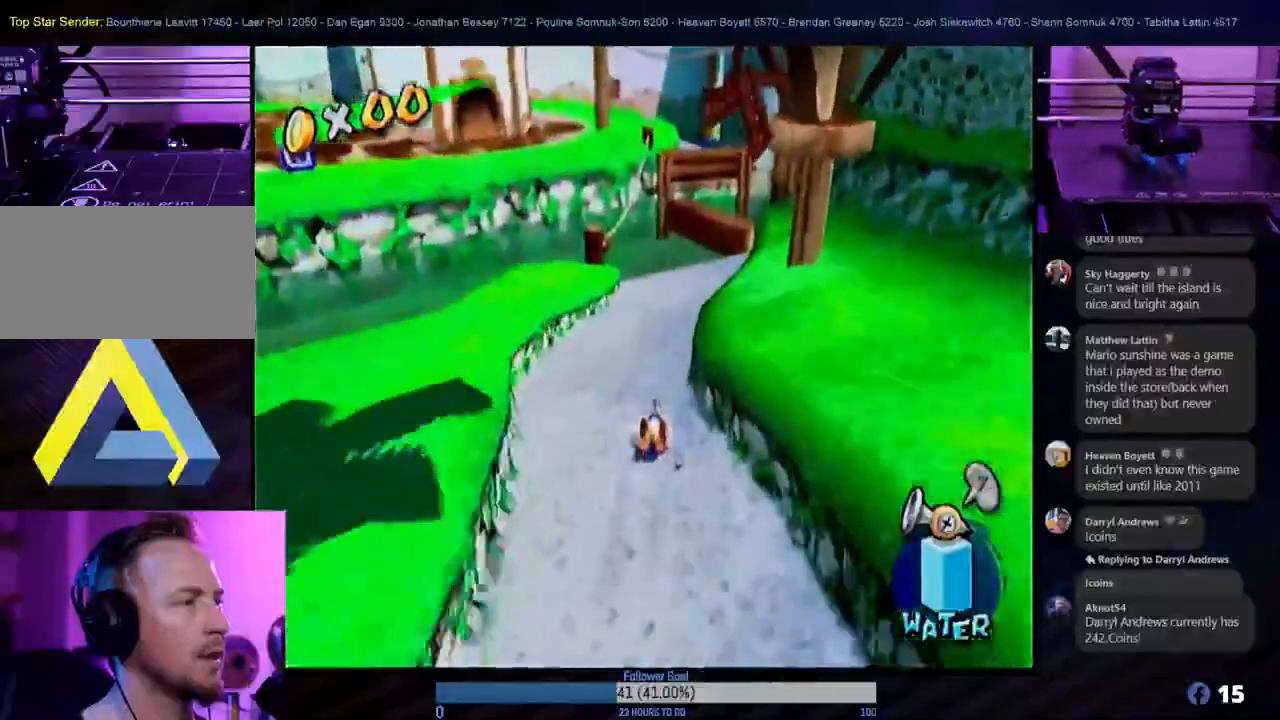
{"buttons": [], "left_stick": "up-left", "right_stick": "center", "events": [[167, "left_stick", "up-left"]]}
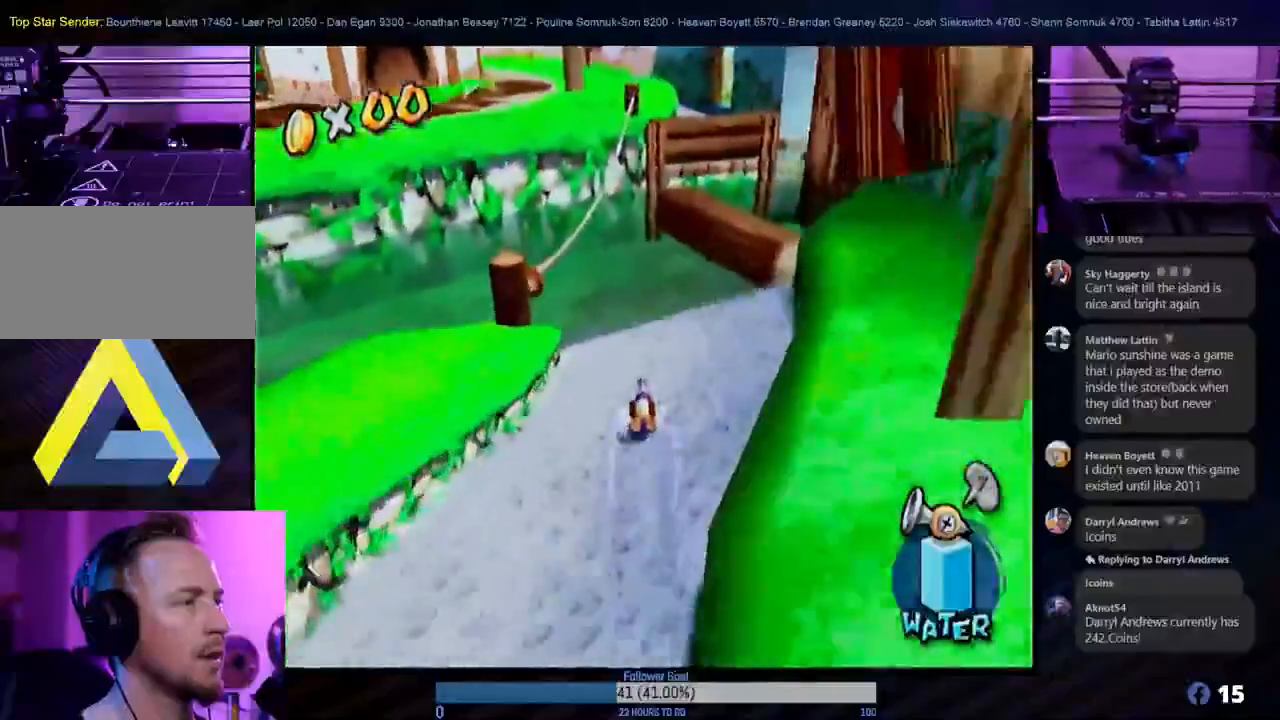
{"buttons": ["A"], "left_stick": "up", "right_stick": "center", "events": [[33, "A", "down"], [267, "left_stick", "up"]]}
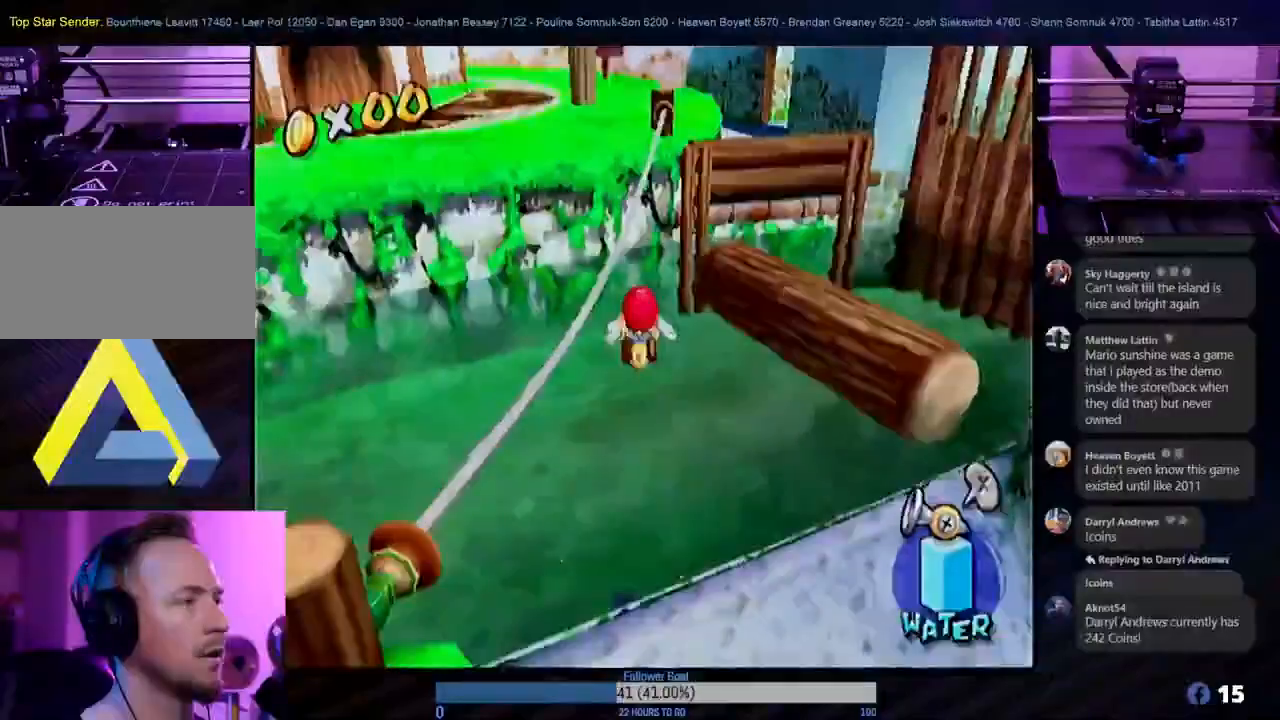
{"buttons": ["R1"], "left_stick": "up", "right_stick": "center", "events": [[100, "A", "up"], [133, "R1", "down"]]}
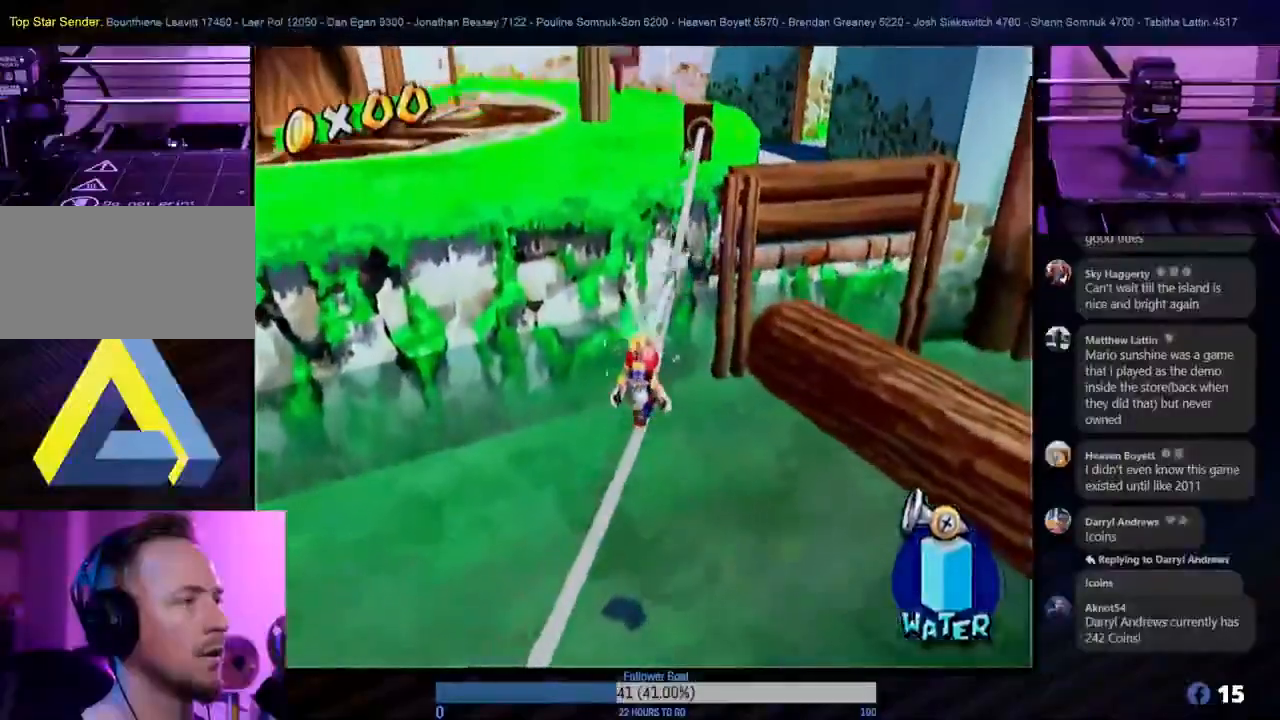
{"buttons": [], "left_stick": "up", "right_stick": "center", "events": [[317, "R1", "up"]]}
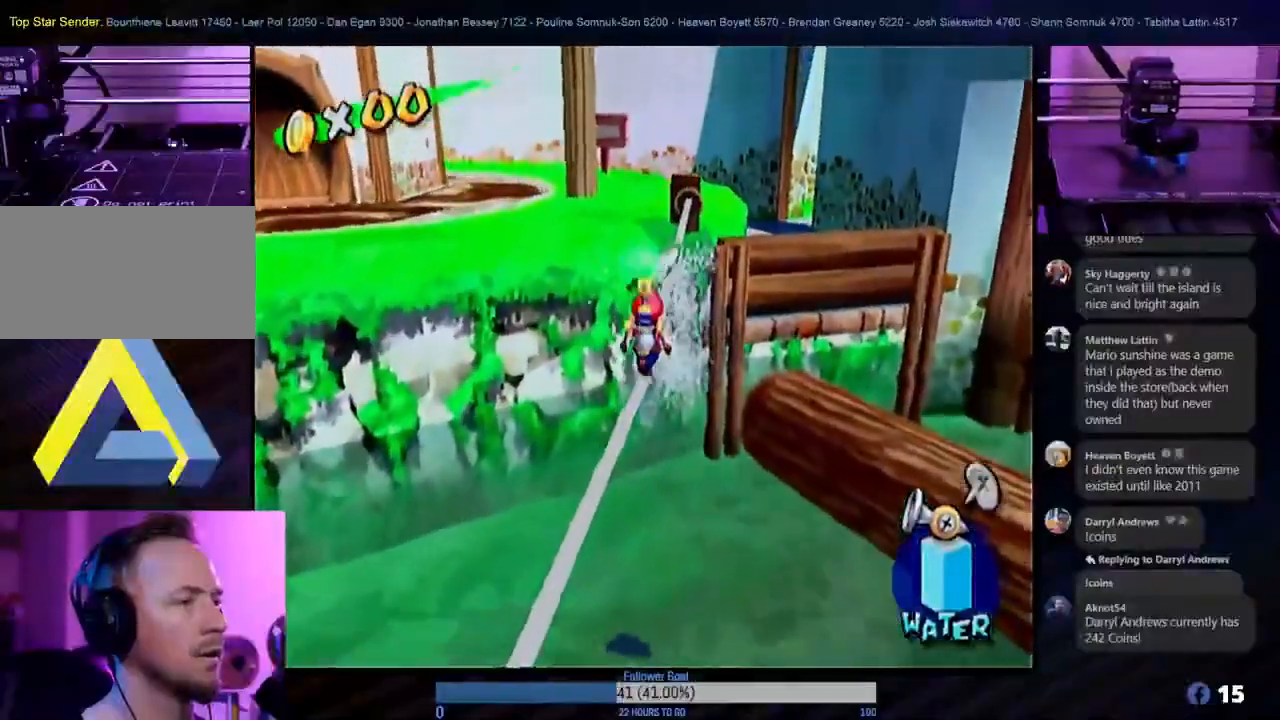
{"buttons": ["A"], "left_stick": "up", "right_stick": "center", "events": [[50, "A", "down"], [250, "A", "up"], [283, "A", "down"], [450, "A", "up"], [500, "A", "down"]]}
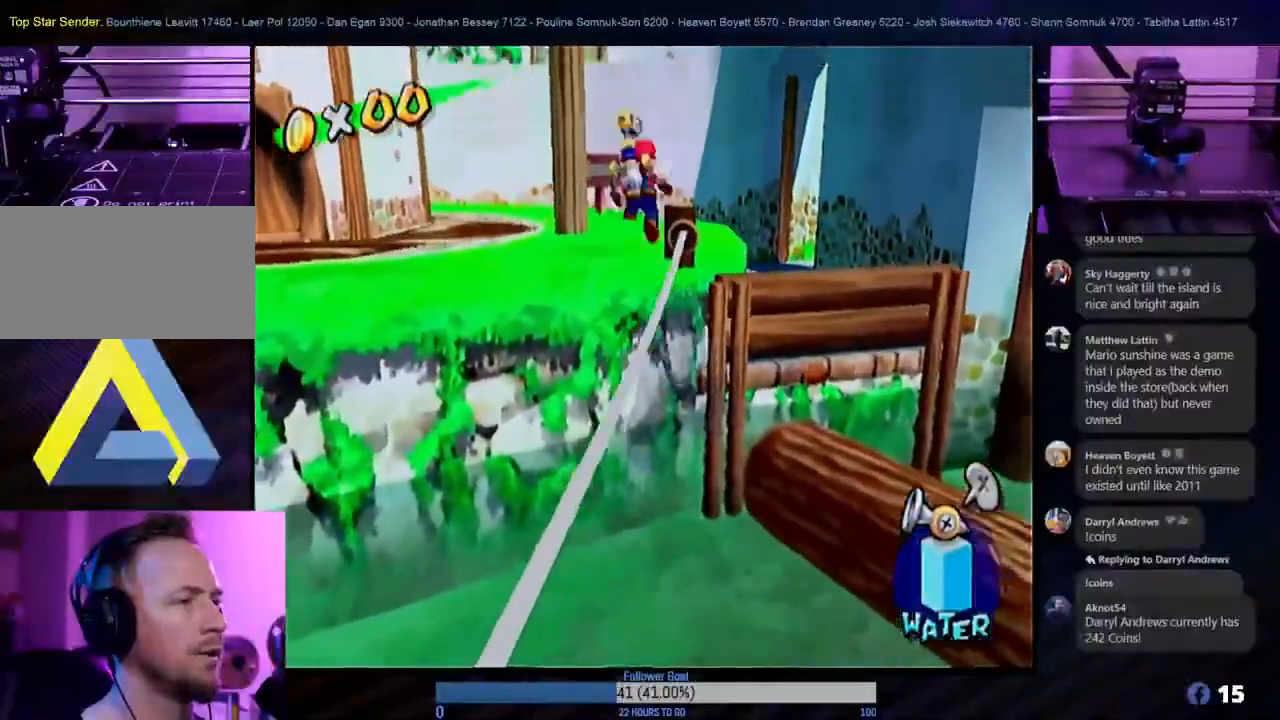
{"buttons": [], "left_stick": "up", "right_stick": "center", "events": [[133, "A", "up"]]}
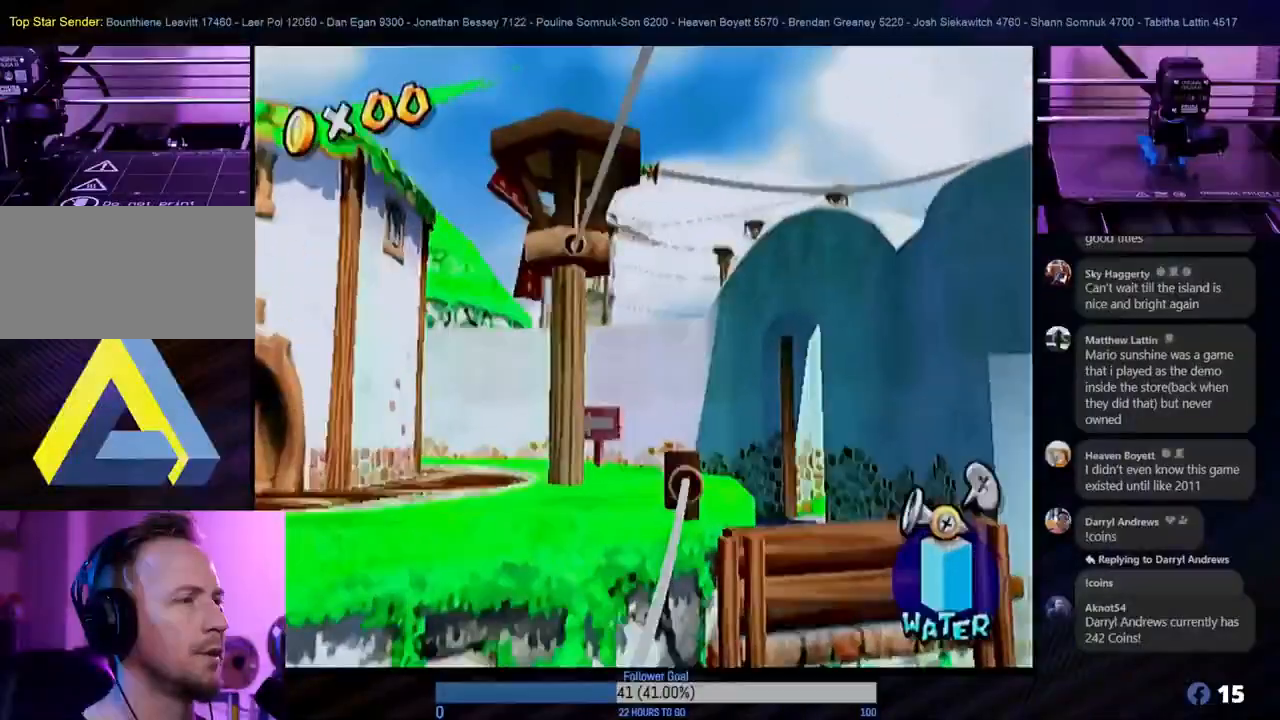
{"buttons": ["R1"], "left_stick": "up", "right_stick": "center", "events": [[50, "R1", "down"]]}
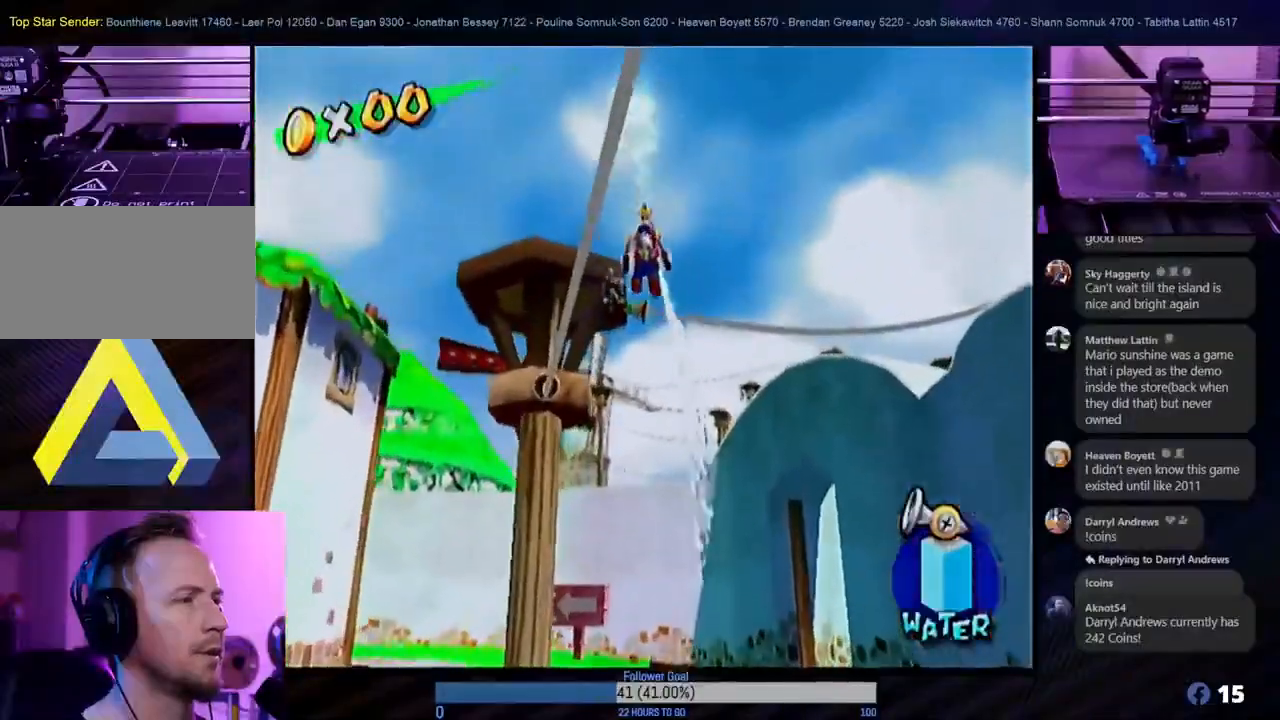
{"buttons": [], "left_stick": "up", "right_stick": "center", "events": [[117, "R1", "up"]]}
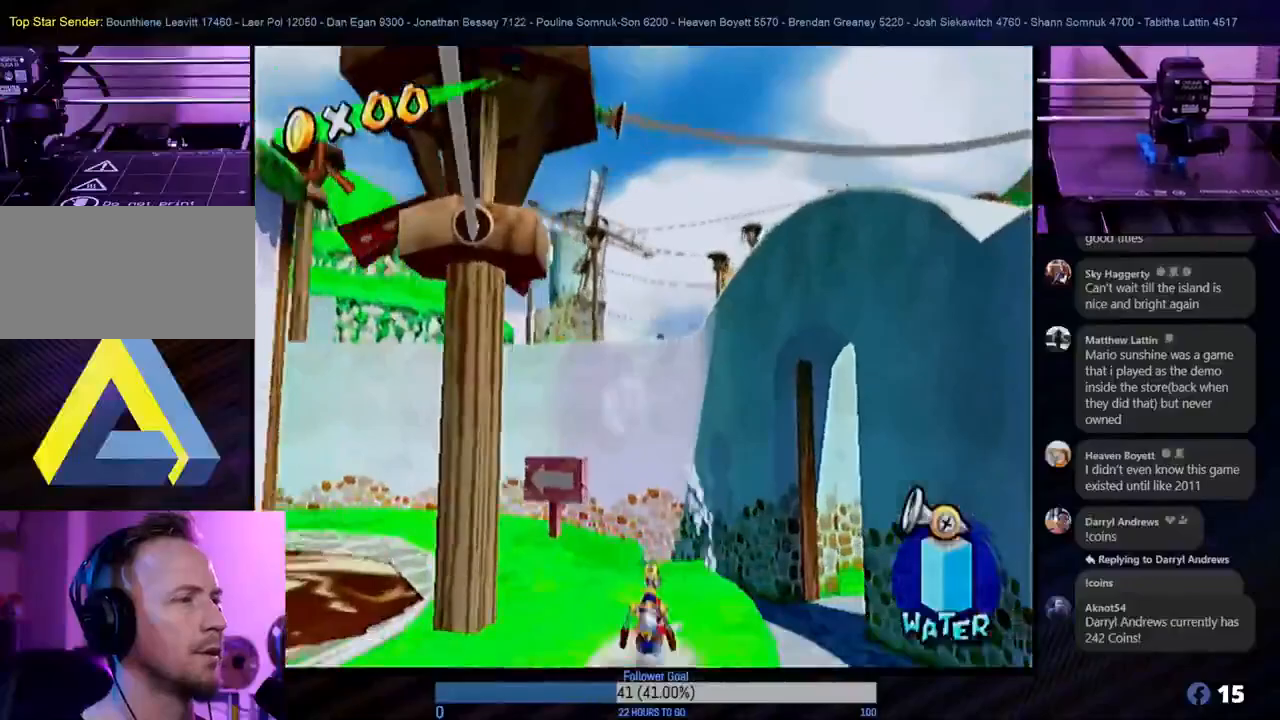
{"buttons": [], "left_stick": "up", "right_stick": "center", "events": []}
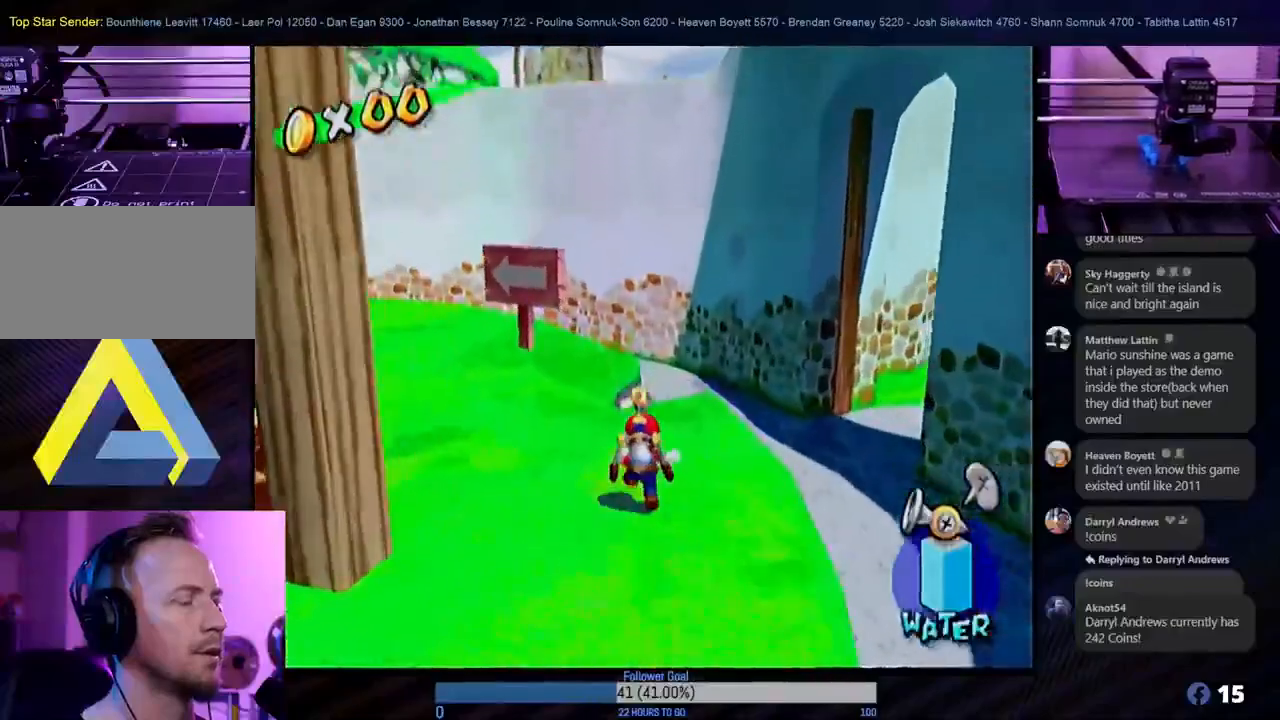
{"buttons": [], "left_stick": "up-left", "right_stick": "center", "events": [[50, "left_stick", "up-left"], [200, "left_stick", "left"], [317, "left_stick", "up-left"]]}
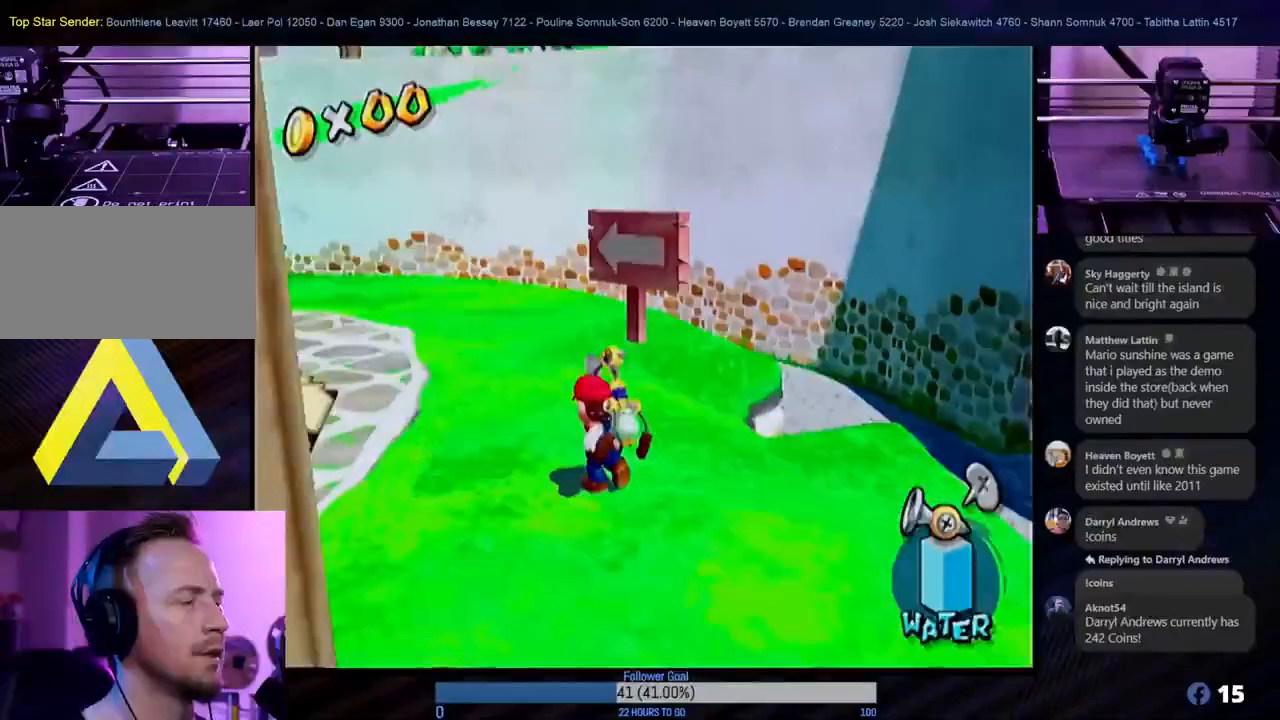
{"buttons": [], "left_stick": "up", "right_stick": "center", "events": [[467, "left_stick", "up"]]}
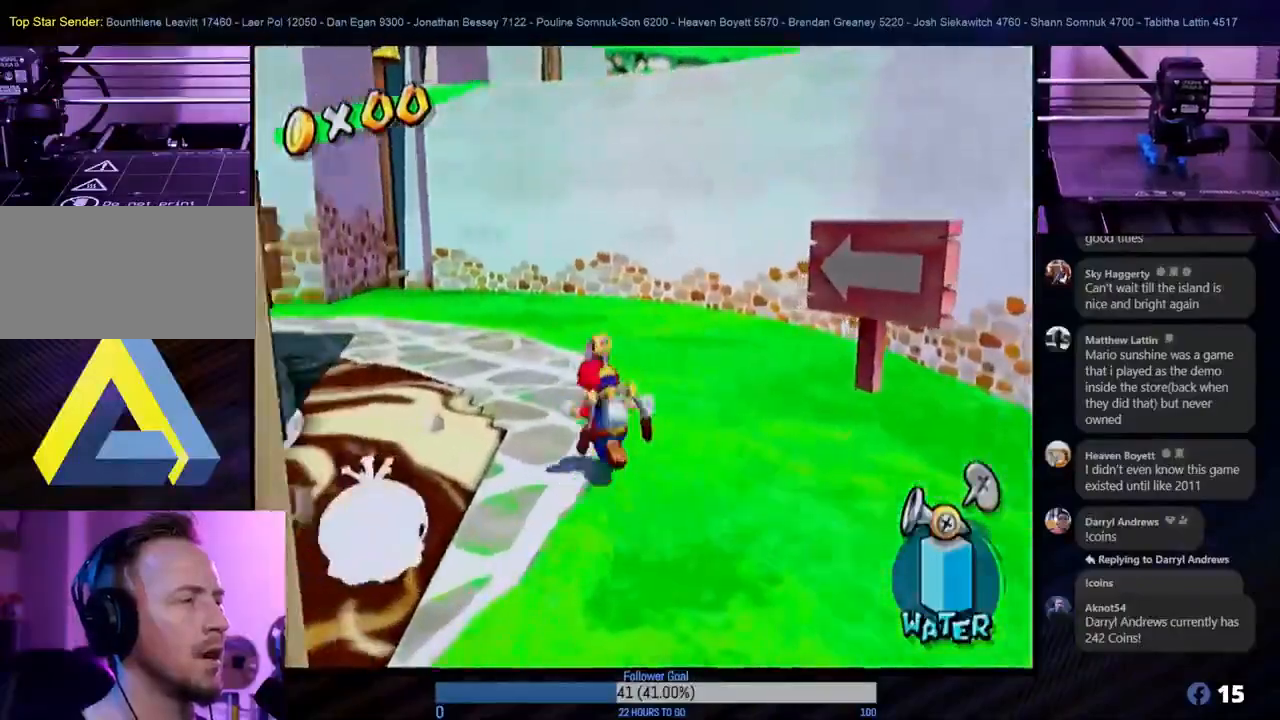
{"buttons": [], "left_stick": "up-left", "right_stick": "center", "events": [[417, "left_stick", "up-left"]]}
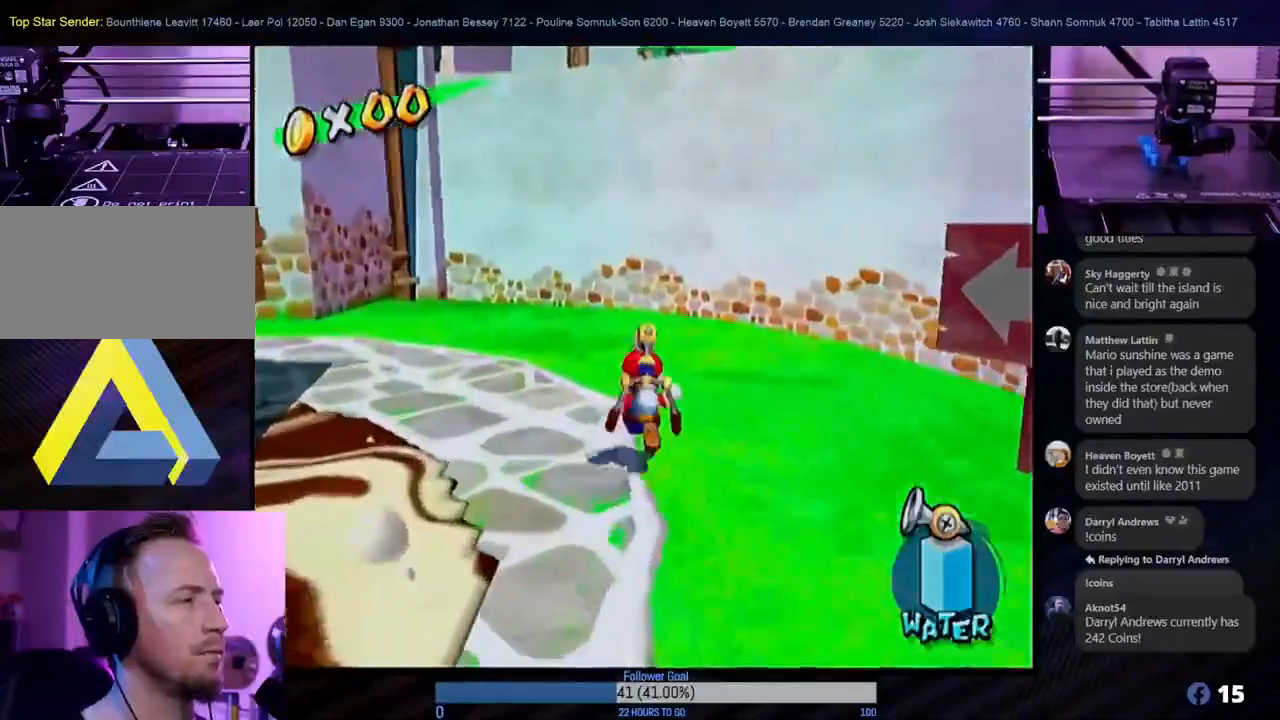
{"buttons": [], "left_stick": "up", "right_stick": "center", "events": [[100, "L1", "down"], [233, "L1", "up"], [300, "left_stick", "up"]]}
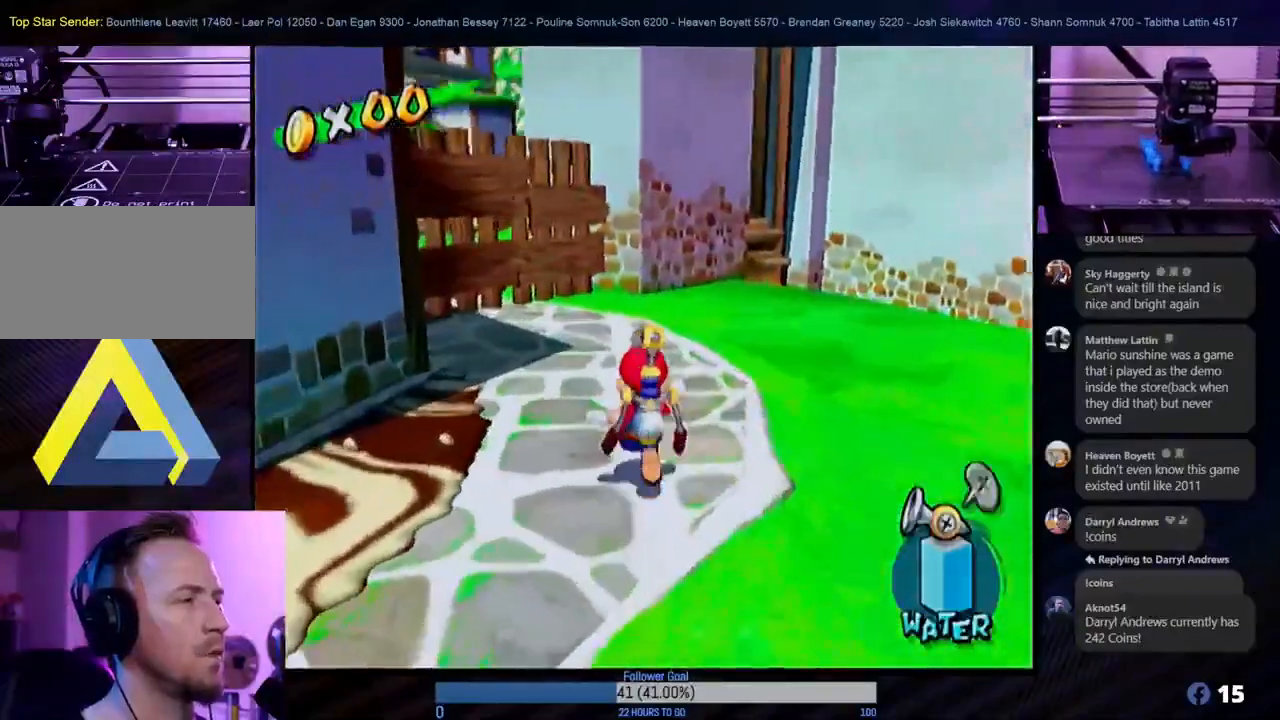
{"buttons": [], "left_stick": "up", "right_stick": "center", "events": []}
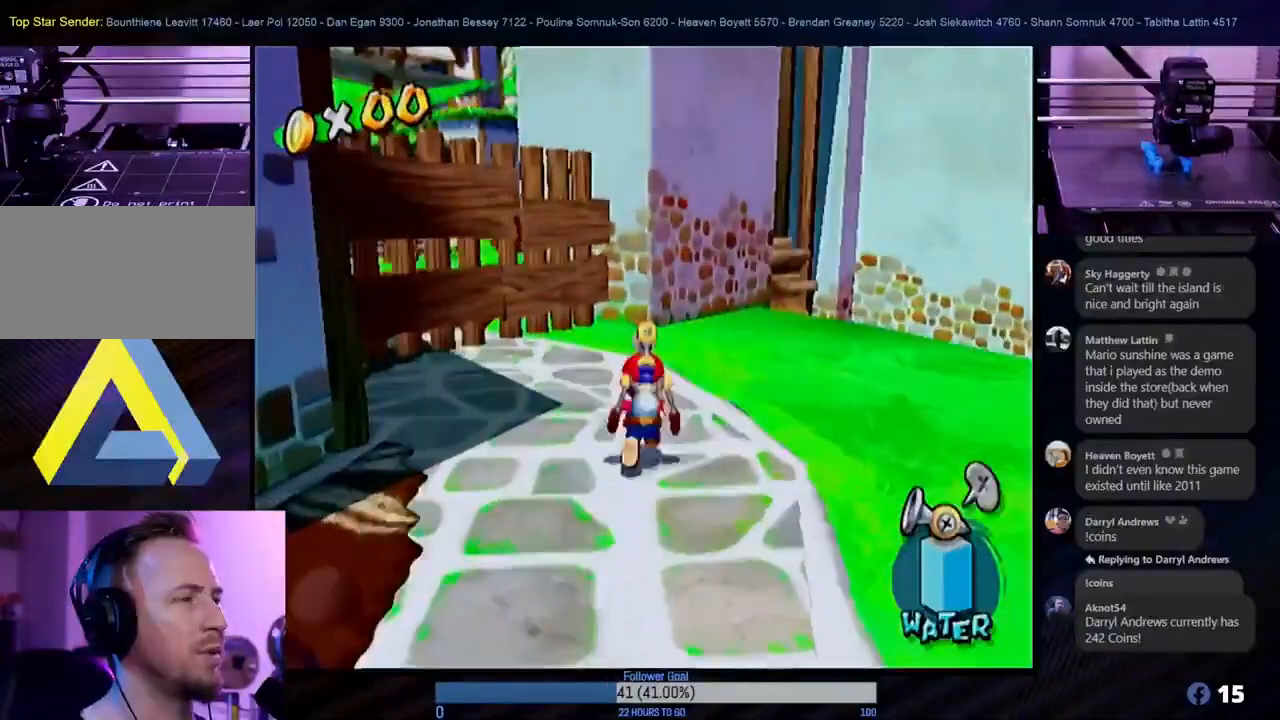
{"buttons": [], "left_stick": "up-left", "right_stick": "center", "events": [[200, "left_stick", "up-left"]]}
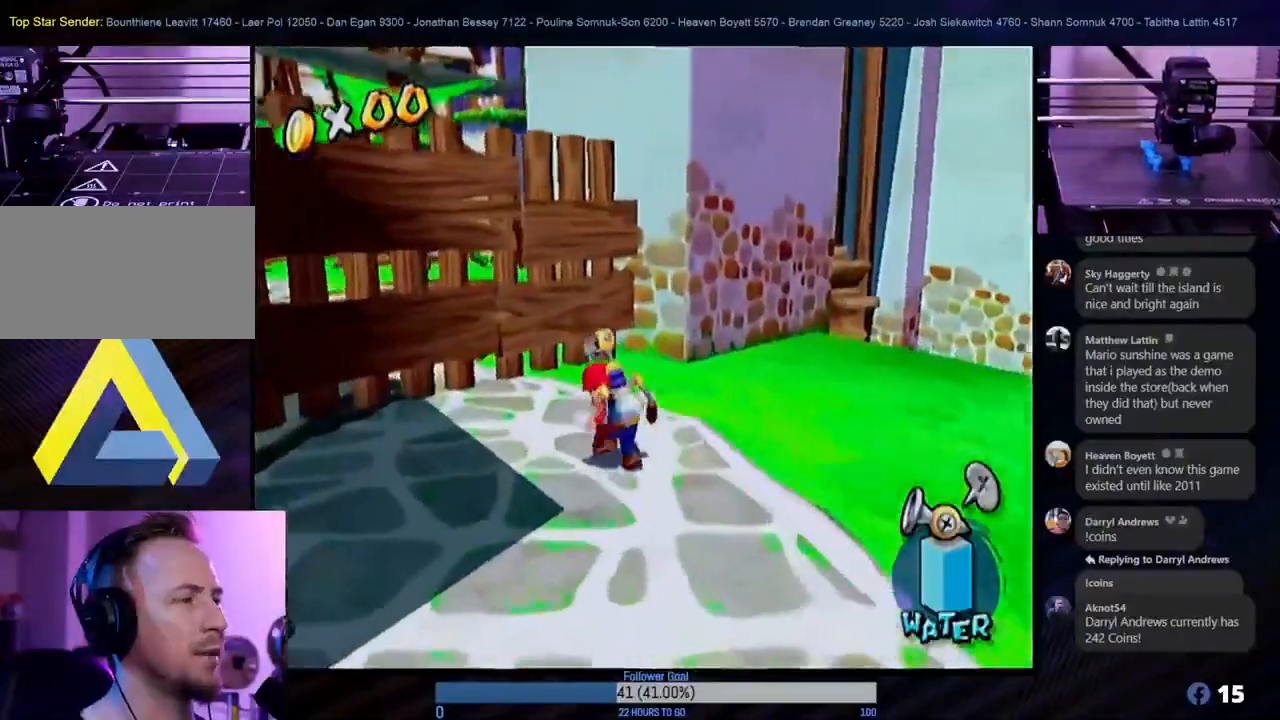
{"buttons": ["A"], "left_stick": "up-left", "right_stick": "center", "events": [[100, "left_stick", "down-right"], [267, "left_stick", "up-left"], [367, "A", "down"]]}
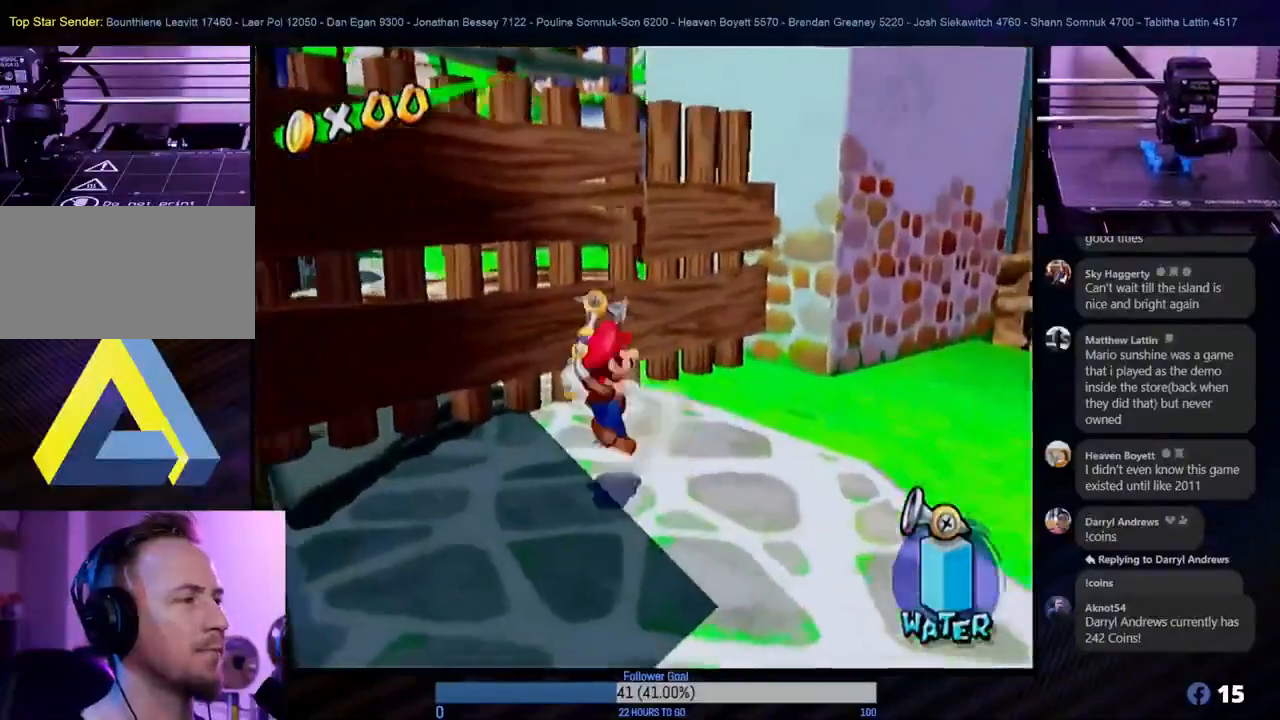
{"buttons": [], "left_stick": "up", "right_stick": "center", "events": [[267, "left_stick", "up"], [467, "A", "up"]]}
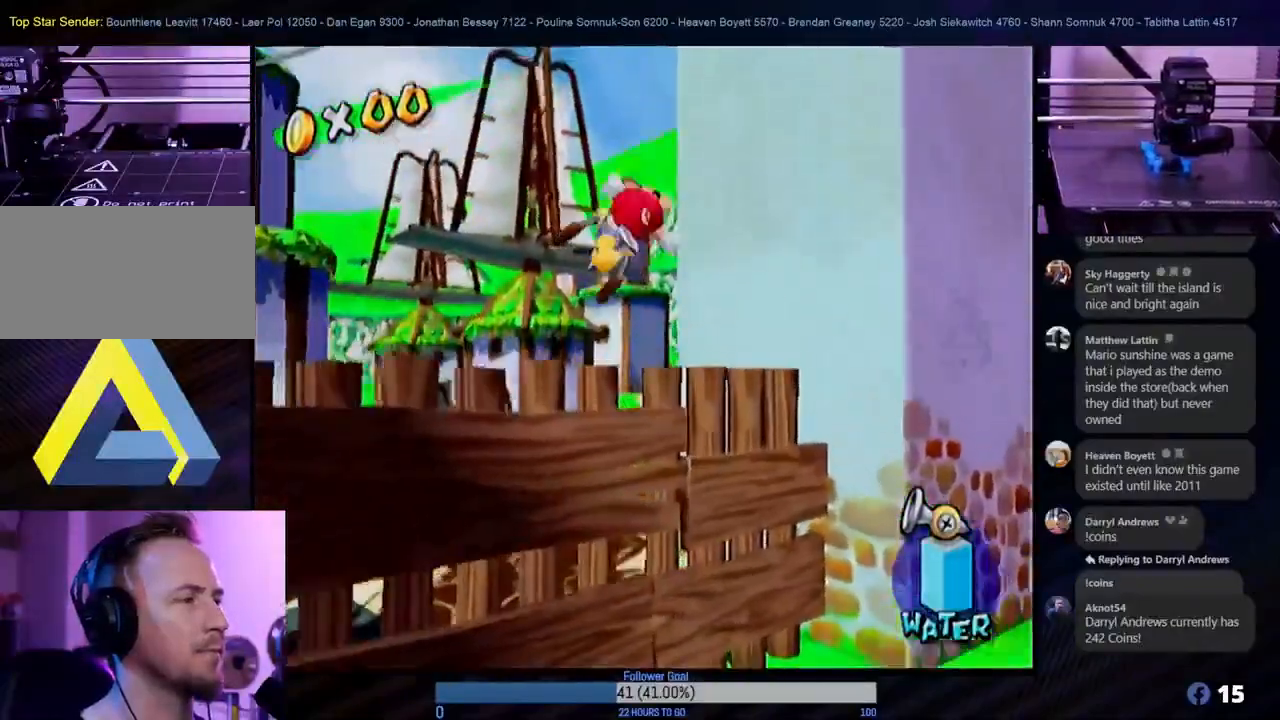
{"buttons": ["R1"], "left_stick": "up", "right_stick": "center", "events": [[83, "X", "down"], [200, "X", "up"], [367, "R1", "down"]]}
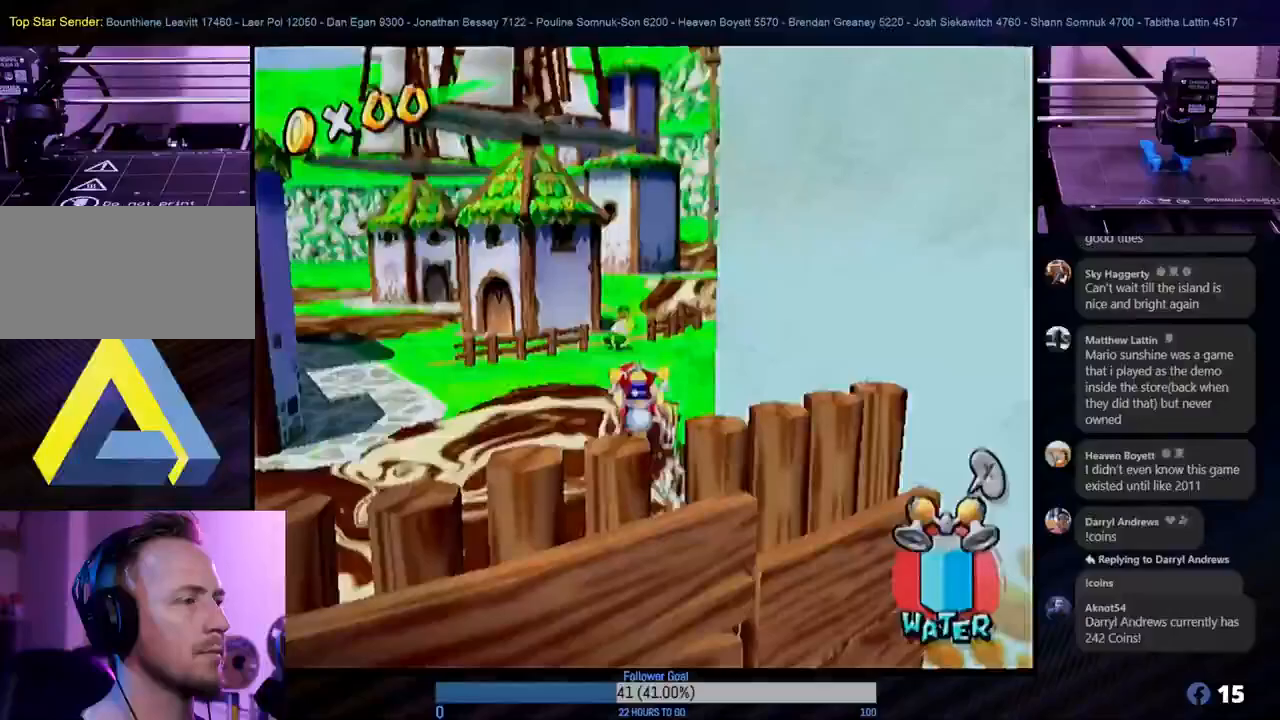
{"buttons": ["R1"], "left_stick": "up-right", "right_stick": "center", "events": [[350, "left_stick", "up-right"]]}
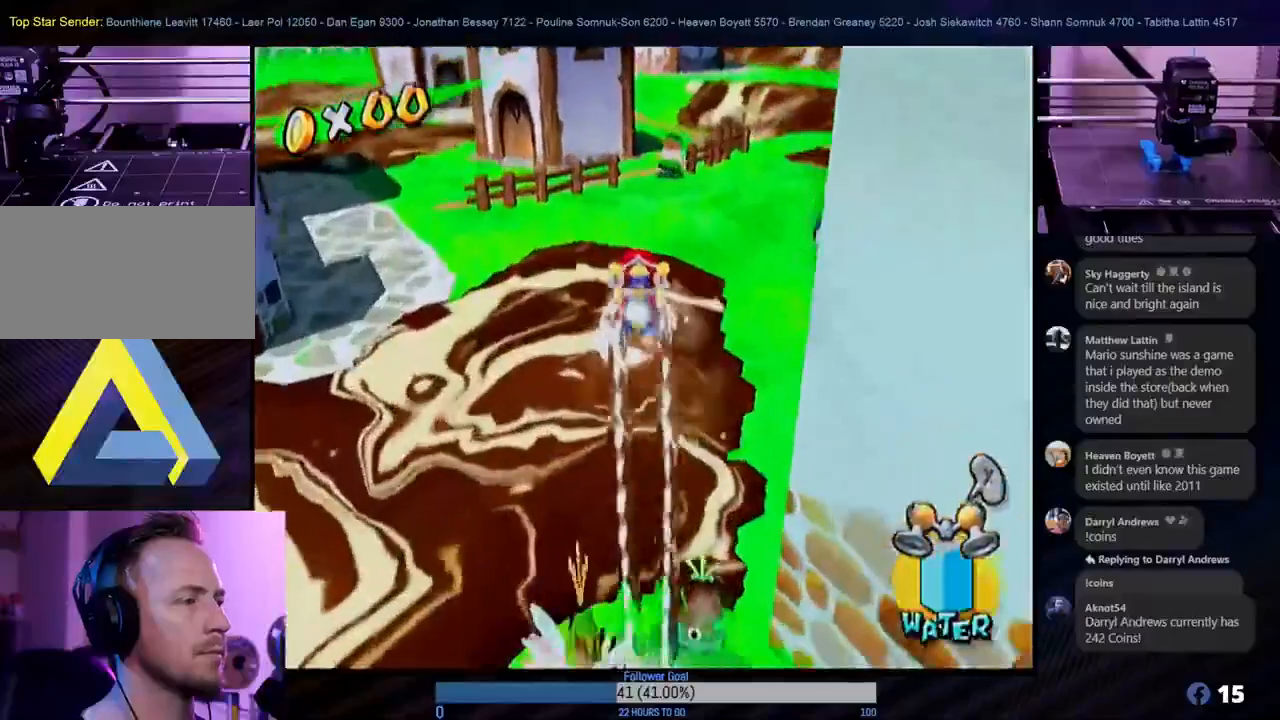
{"buttons": ["R1"], "left_stick": "up-right", "right_stick": "center", "events": []}
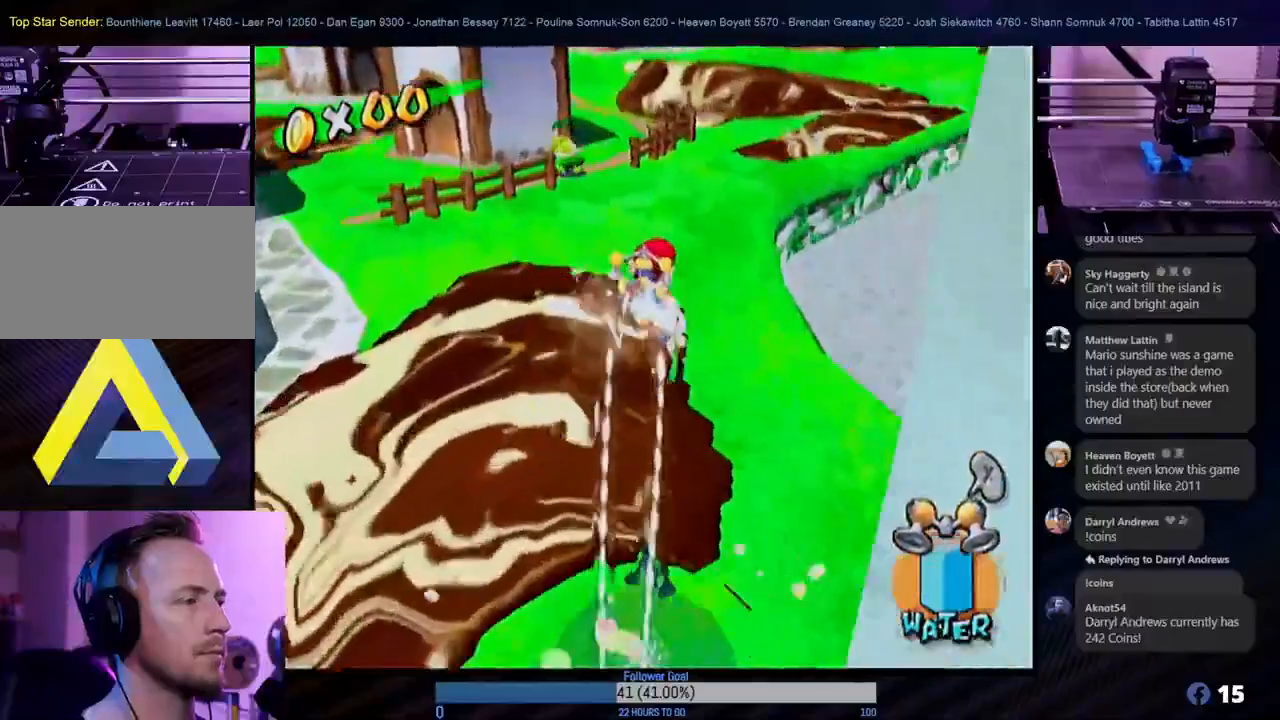
{"buttons": ["R1"], "left_stick": "up", "right_stick": "center", "events": [[100, "left_stick", "up"]]}
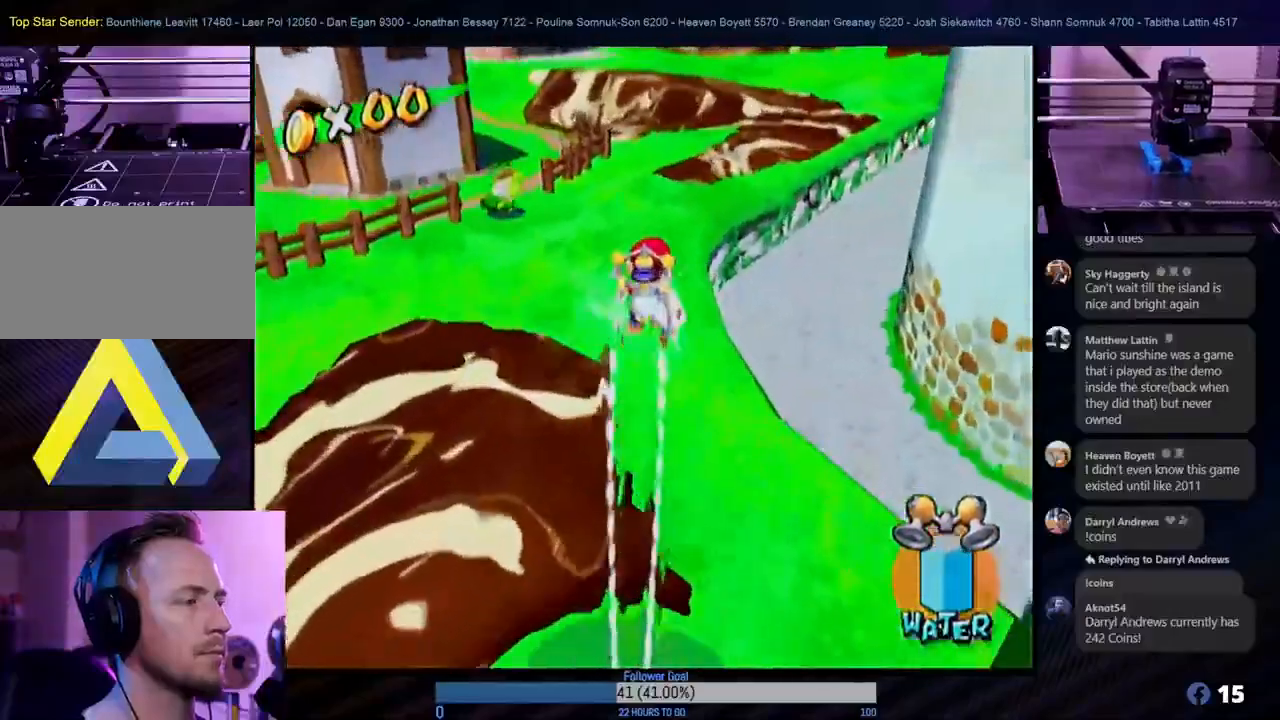
{"buttons": [], "left_stick": "center", "right_stick": "center", "events": [[100, "R1", "up"], [333, "left_stick", "center"]]}
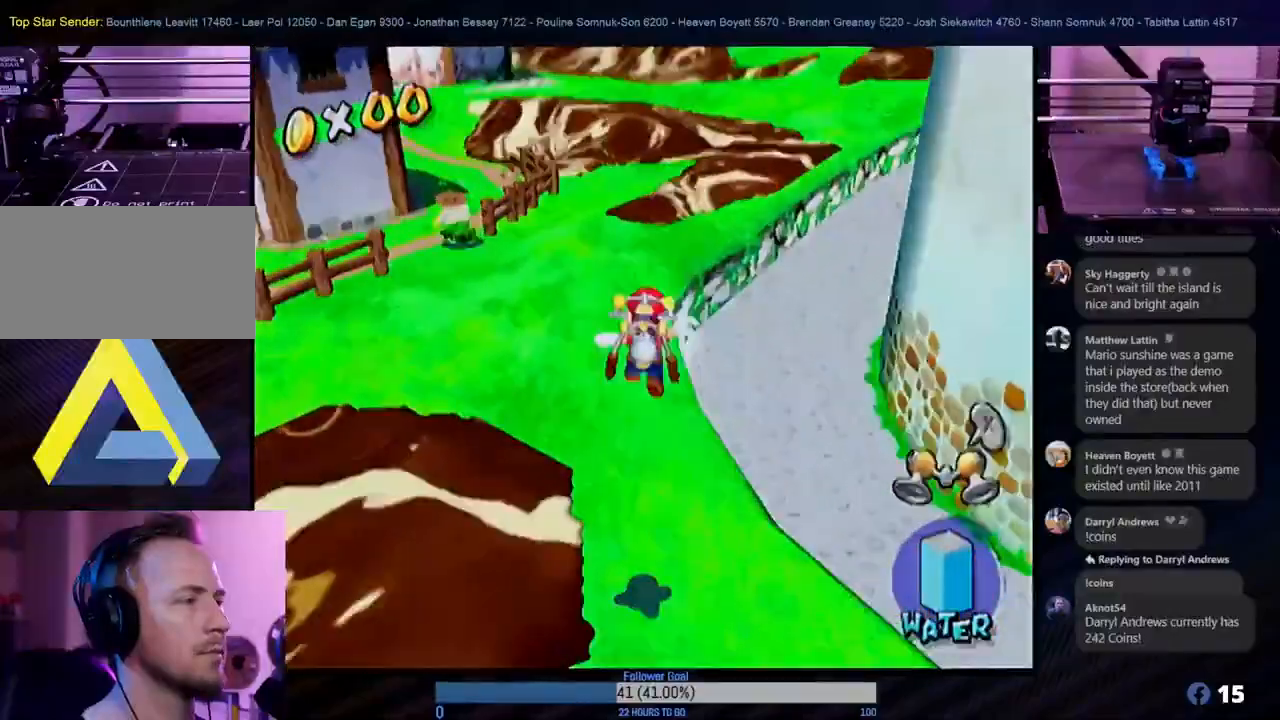
{"buttons": [], "left_stick": "up", "right_stick": "center", "events": [[83, "left_stick", "up"]]}
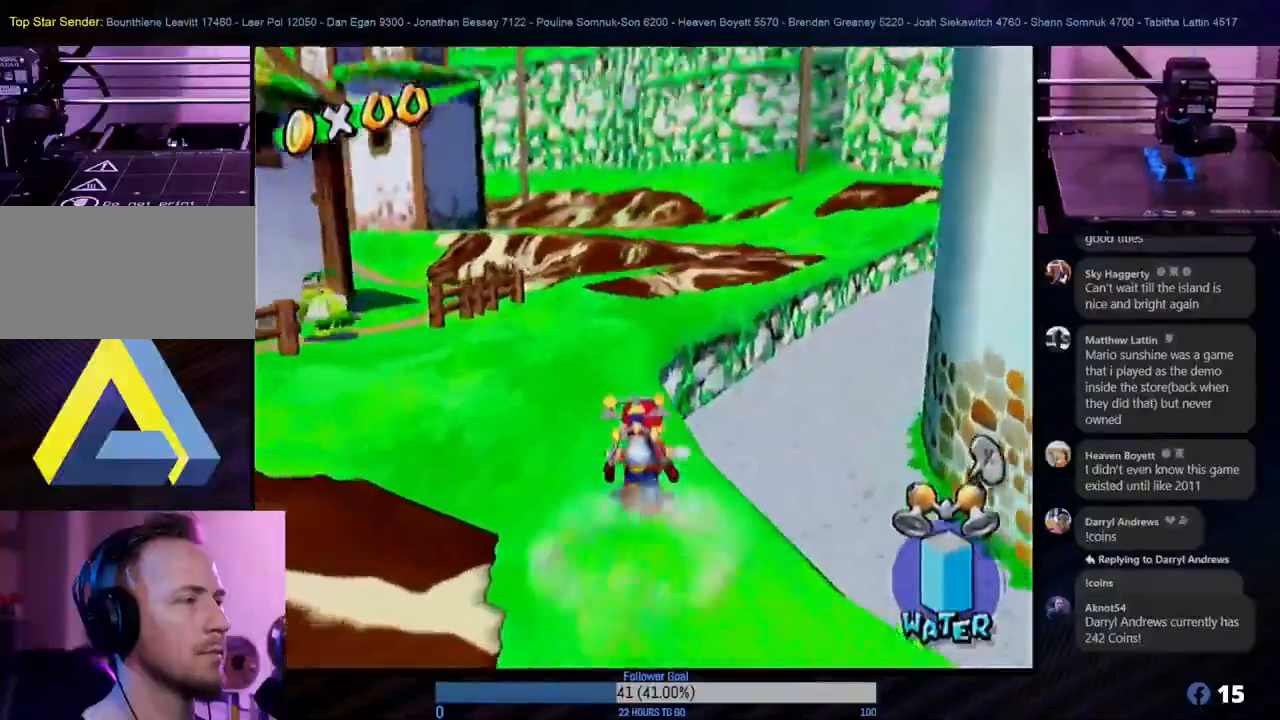
{"buttons": [], "left_stick": "up", "right_stick": "center", "events": []}
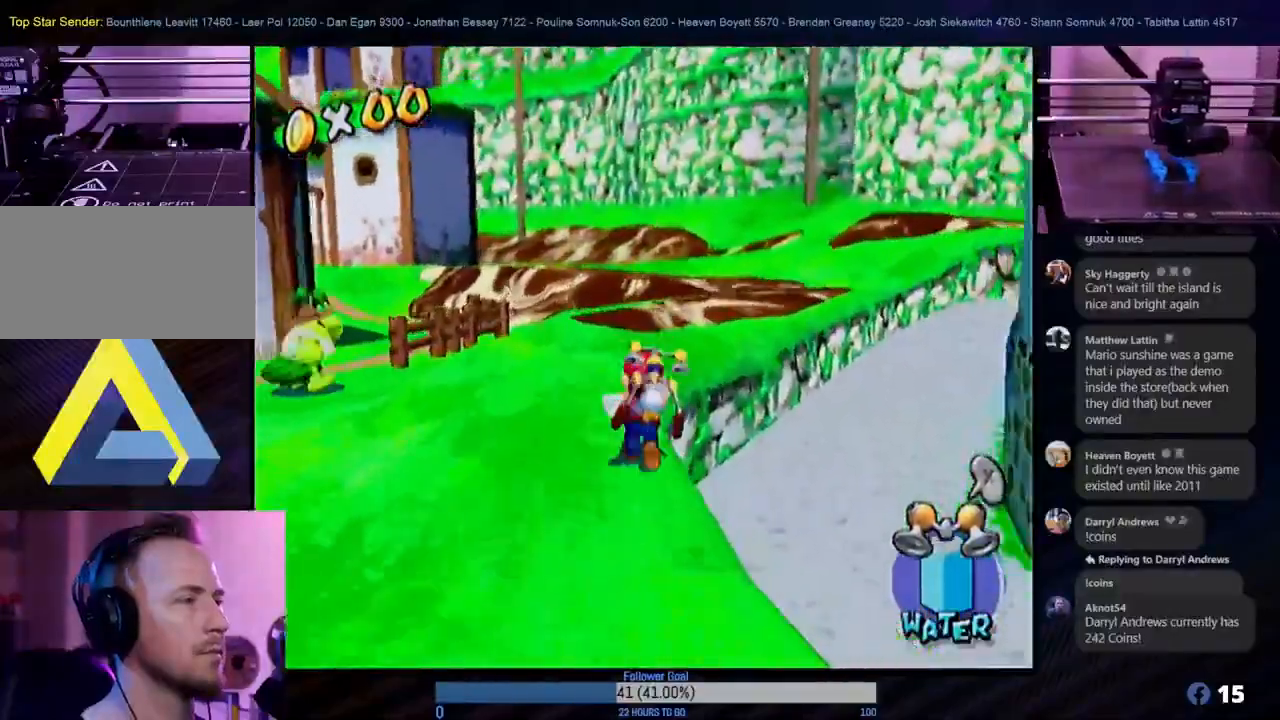
{"buttons": [], "left_stick": "up", "right_stick": "center", "events": []}
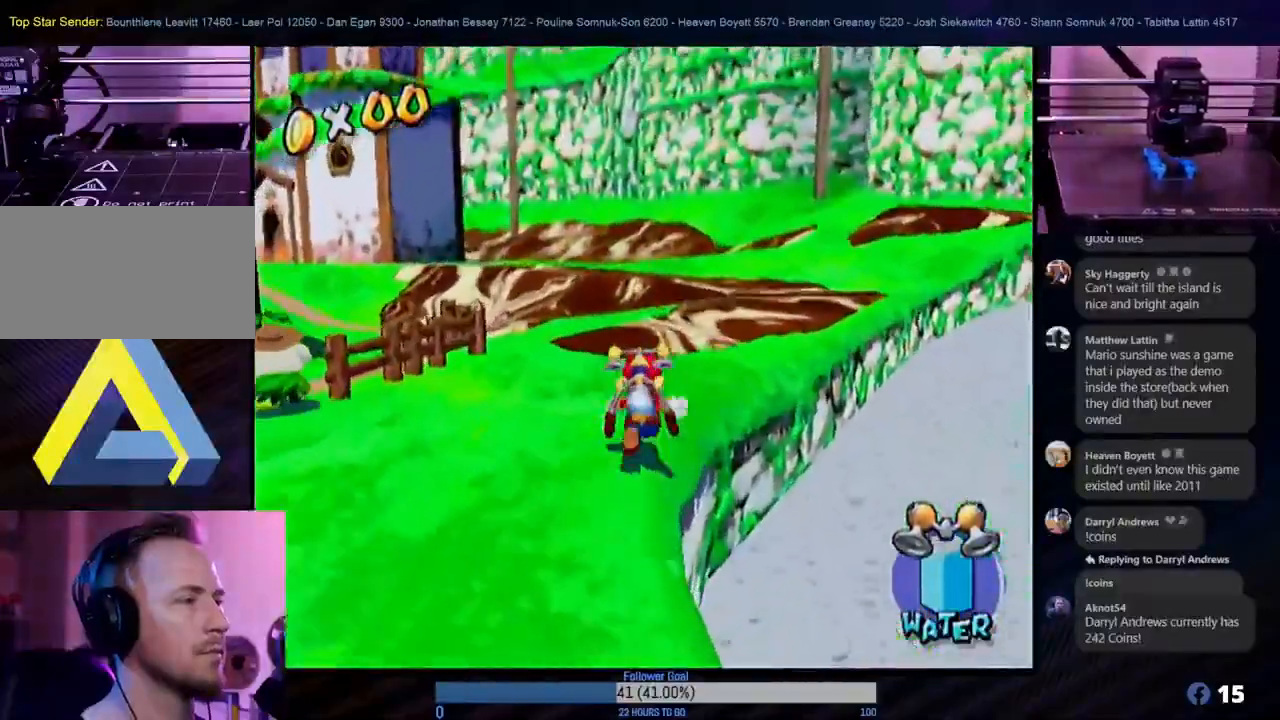
{"buttons": ["A", "R1"], "left_stick": "up", "right_stick": "center", "events": [[133, "A", "down"], [483, "R1", "down"]]}
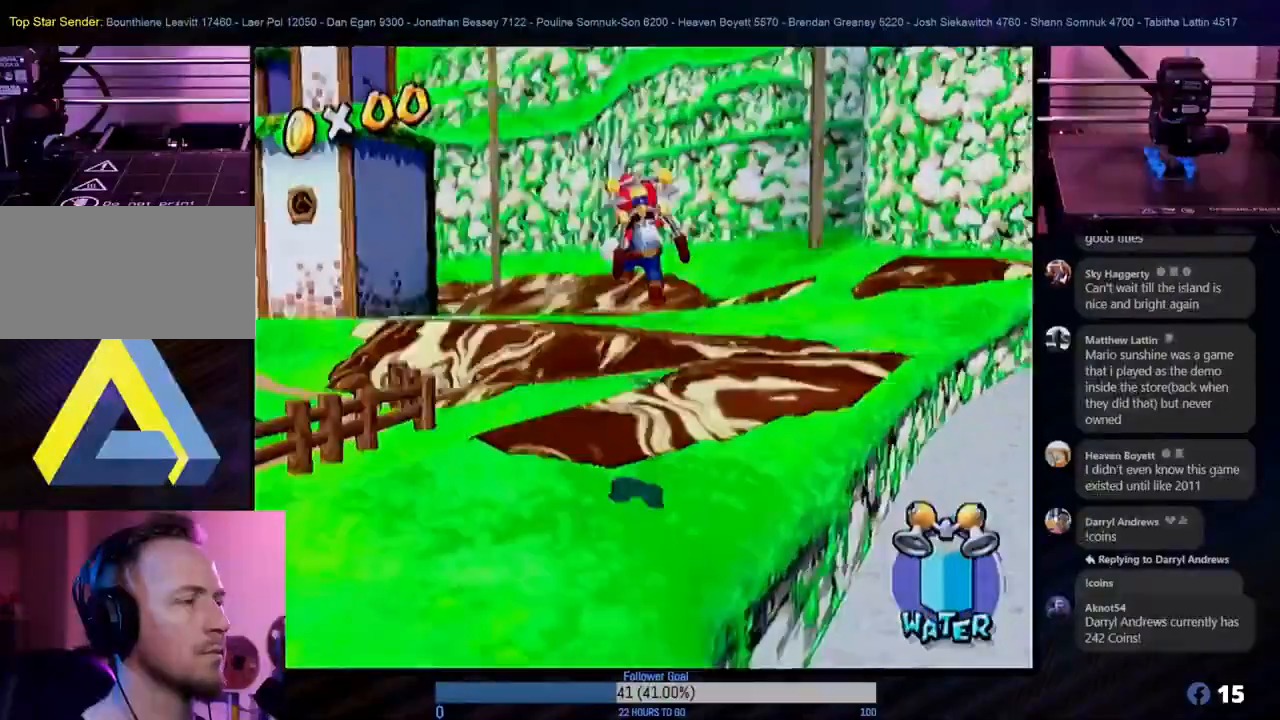
{"buttons": ["R1"], "left_stick": "up-right", "right_stick": "center", "events": [[33, "A", "up"], [150, "left_stick", "up-right"]]}
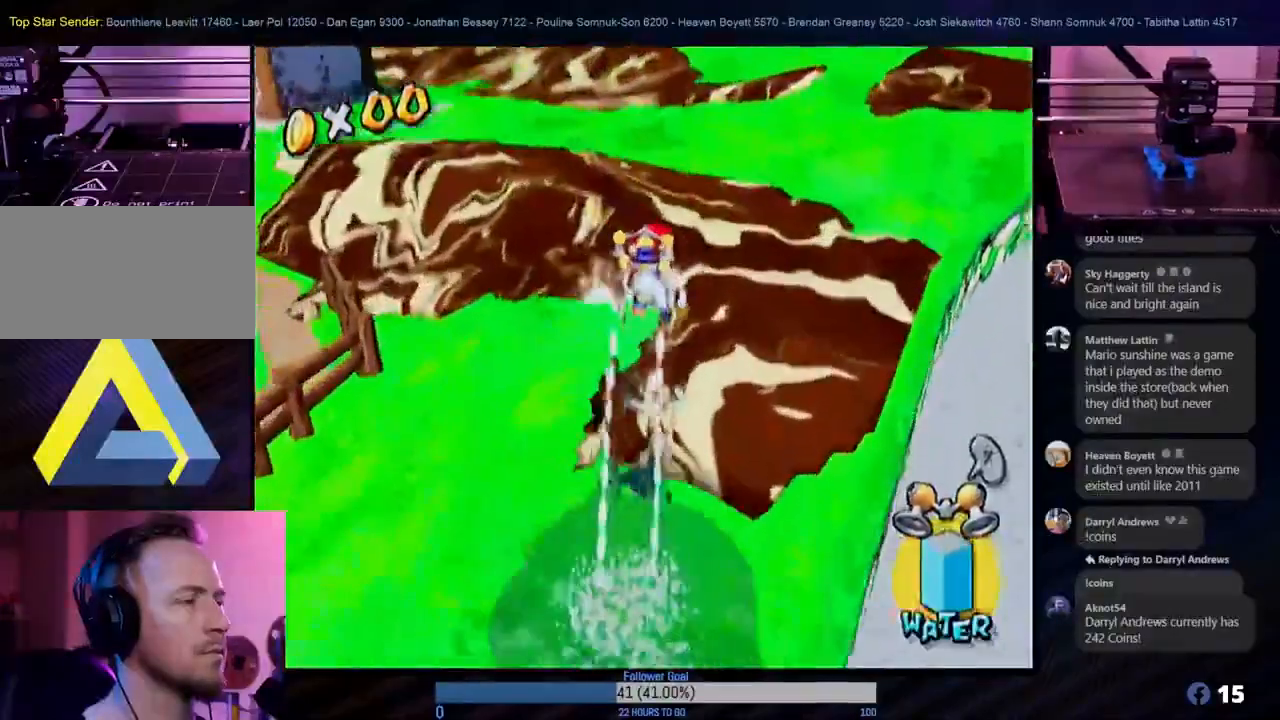
{"buttons": ["R1"], "left_stick": "up-right", "right_stick": "center", "events": []}